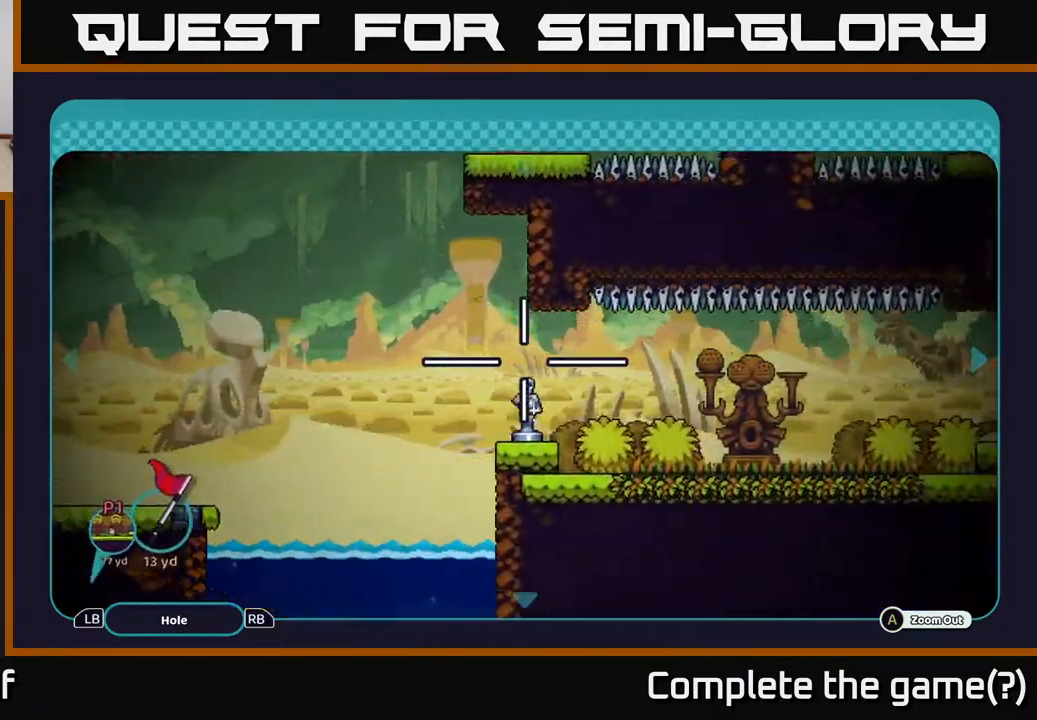
Gameplay with a controller (Xbox layout); each line is a JSON object with the inputs held at the frame after it. "events" lists button and stick changes between this image and that frame as [ms after this image, input, new state], when the widget could be followed in between.
{"buttons": ["B"], "left_stick": "up-right", "right_stick": "center", "events": [[333, "left_stick", "up-right"]]}
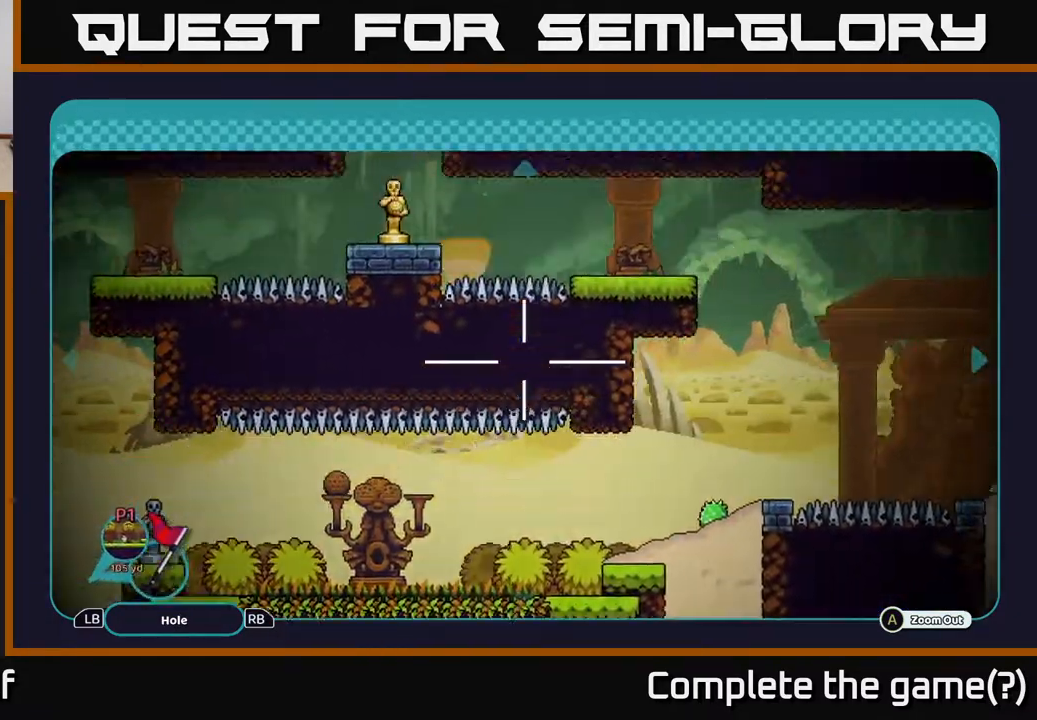
{"buttons": ["B"], "left_stick": "right", "right_stick": "center", "events": [[250, "left_stick", "center"], [500, "left_stick", "right"]]}
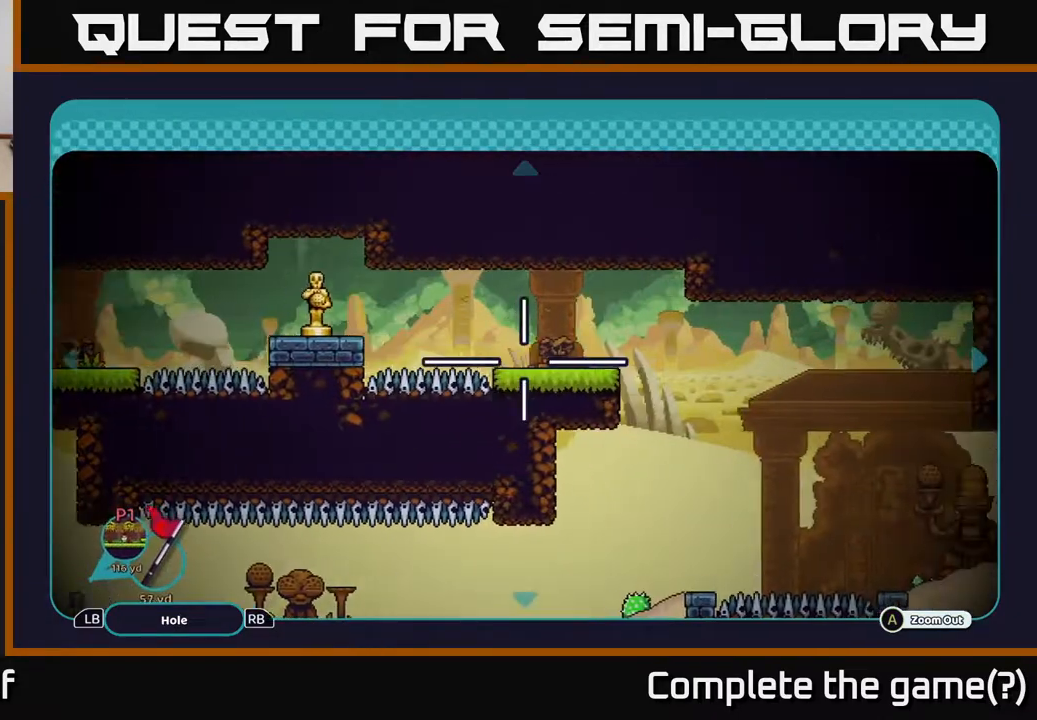
{"buttons": ["B"], "left_stick": "right", "right_stick": "center", "events": [[217, "left_stick", "down-right"], [417, "left_stick", "right"]]}
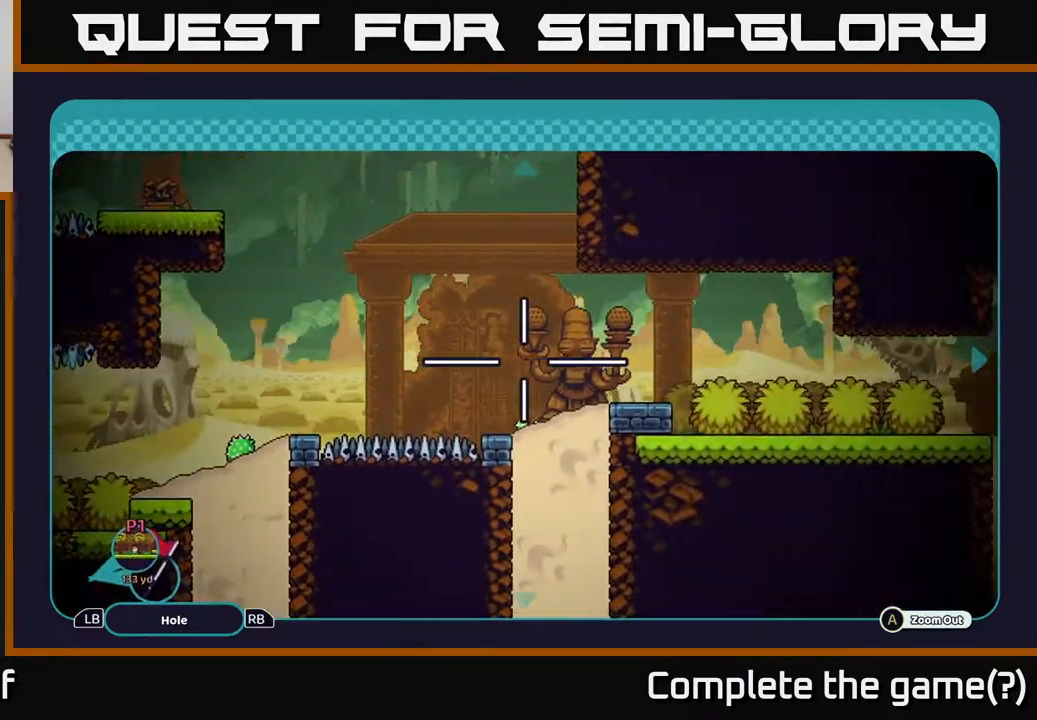
{"buttons": ["B"], "left_stick": "right", "right_stick": "center", "events": []}
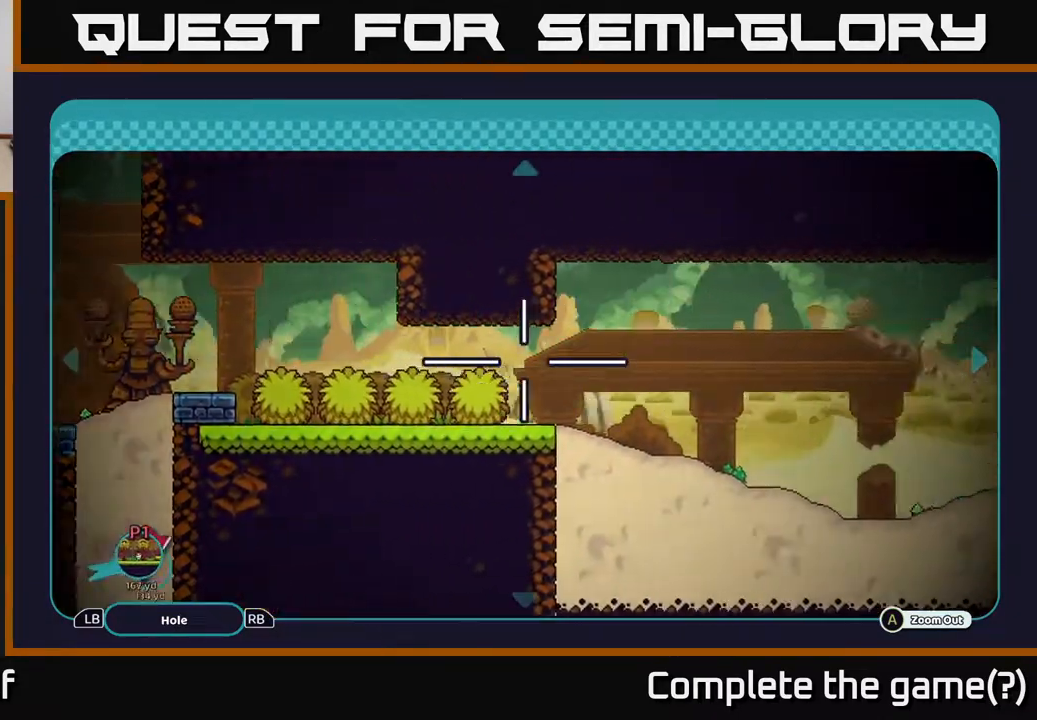
{"buttons": ["B"], "left_stick": "right", "right_stick": "center", "events": []}
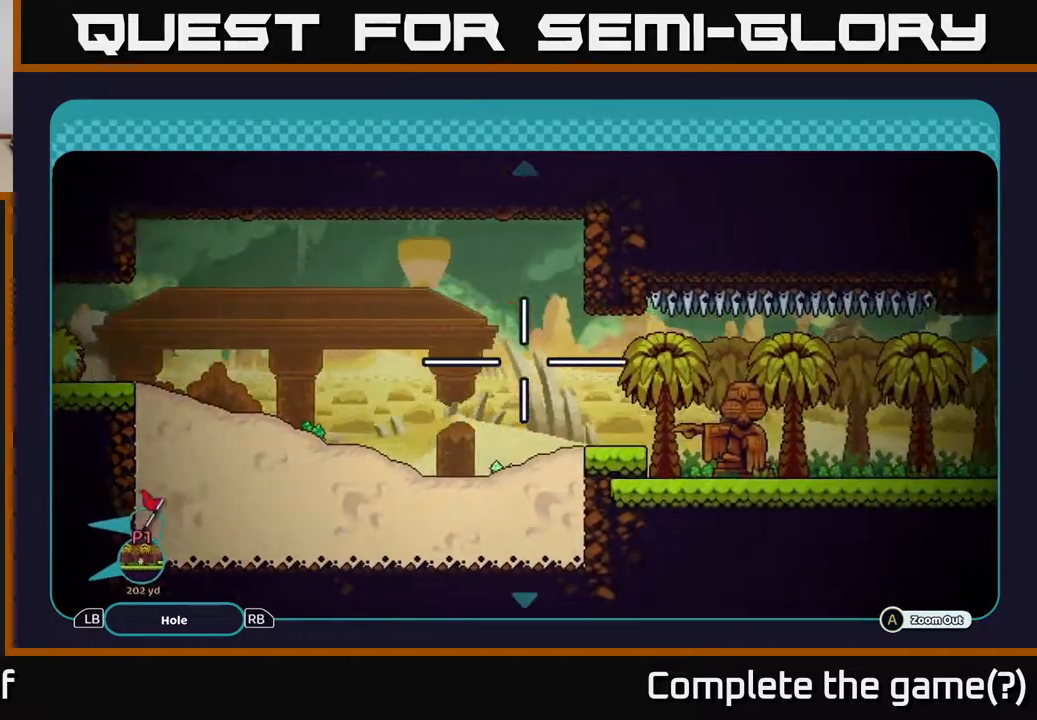
{"buttons": ["B"], "left_stick": "center", "right_stick": "center", "events": [[317, "left_stick", "center"]]}
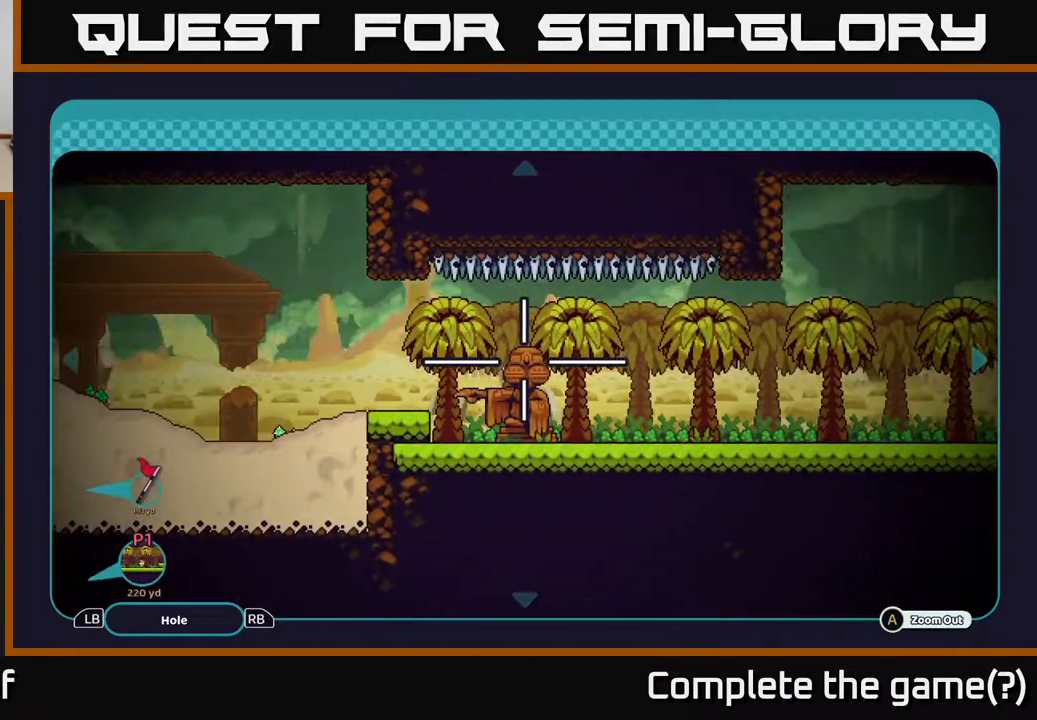
{"buttons": ["B"], "left_stick": "right", "right_stick": "center", "events": [[117, "left_stick", "right"]]}
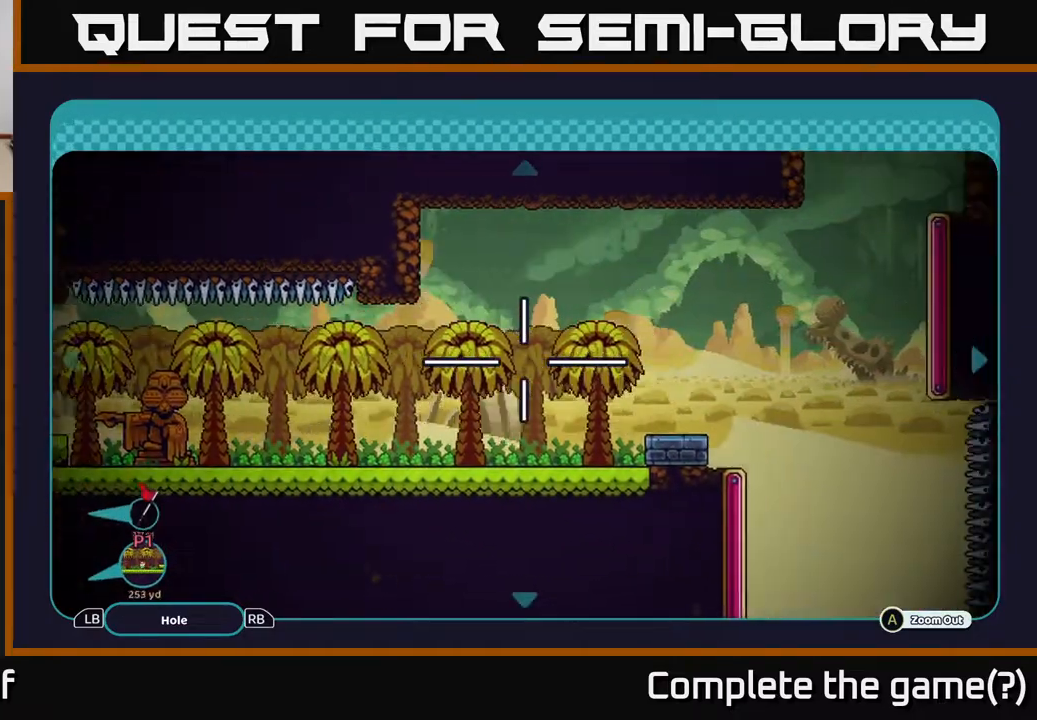
{"buttons": ["B"], "left_stick": "center", "right_stick": "center", "events": [[300, "left_stick", "center"]]}
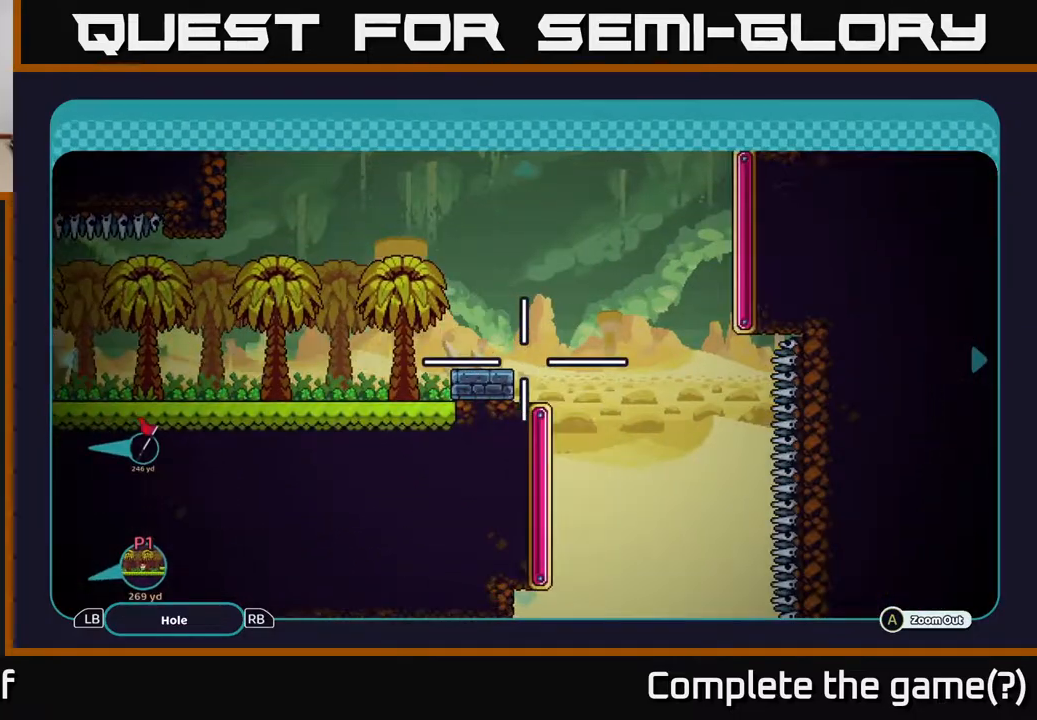
{"buttons": ["B"], "left_stick": "up", "right_stick": "center", "events": [[217, "left_stick", "up"]]}
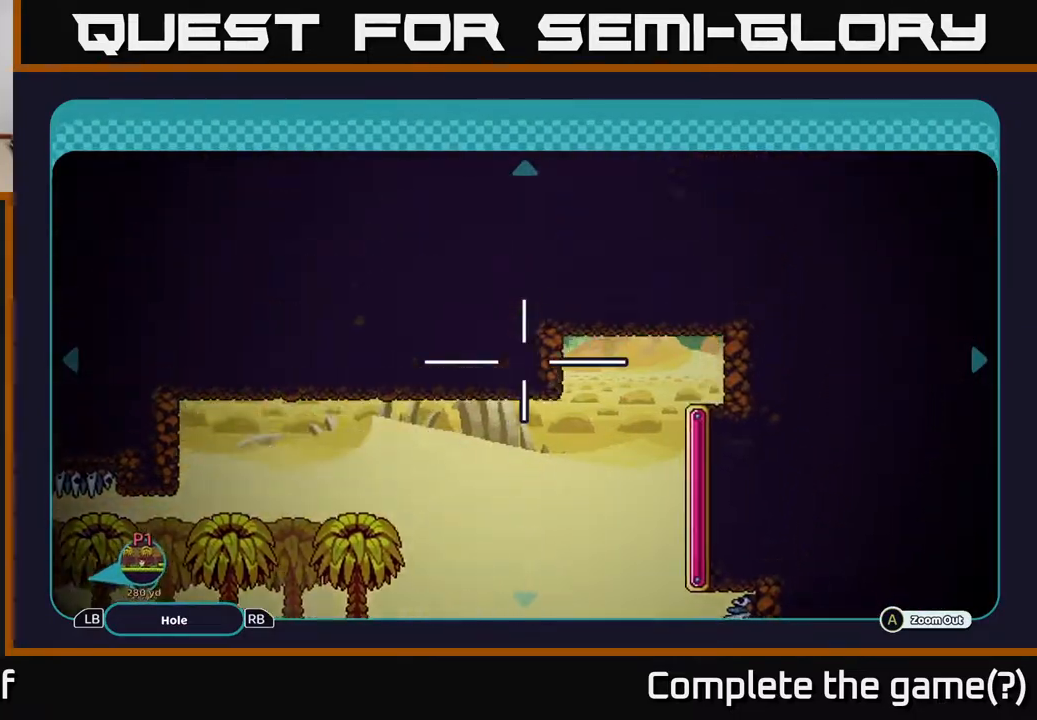
{"buttons": ["B"], "left_stick": "down", "right_stick": "center", "events": [[117, "left_stick", "center"], [167, "left_stick", "down"]]}
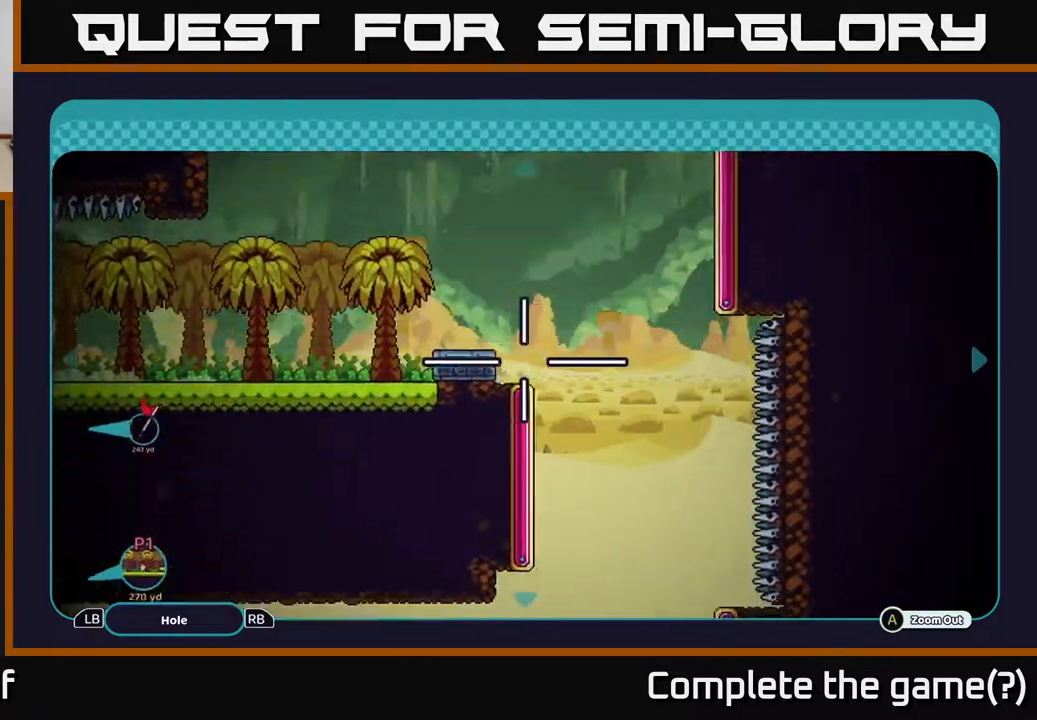
{"buttons": ["B"], "left_stick": "down", "right_stick": "center", "events": []}
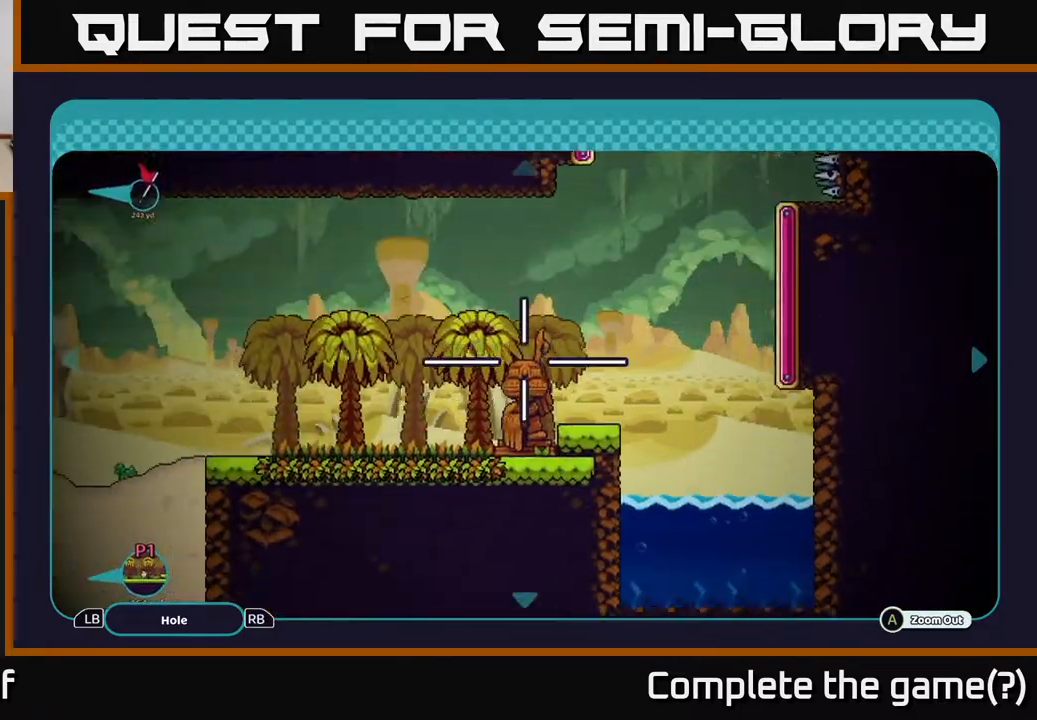
{"buttons": ["B"], "left_stick": "up-left", "right_stick": "center", "events": [[233, "left_stick", "center"], [383, "left_stick", "up-left"]]}
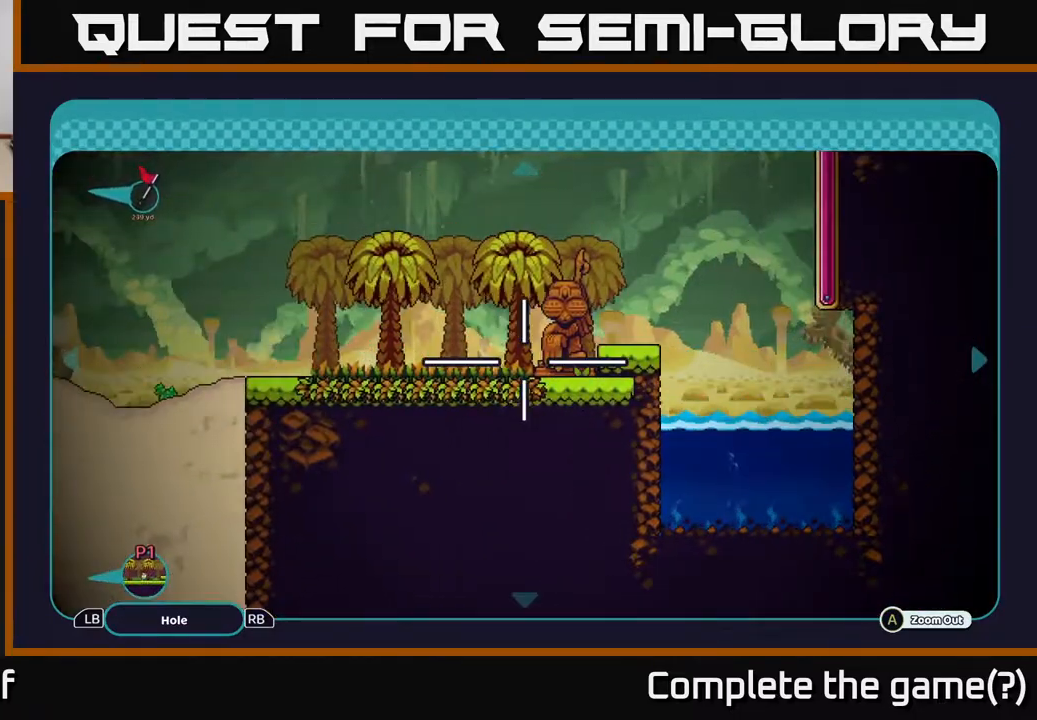
{"buttons": ["B"], "left_stick": "center", "right_stick": "center", "events": [[17, "left_stick", "center"], [117, "B", "up"], [417, "B", "down"]]}
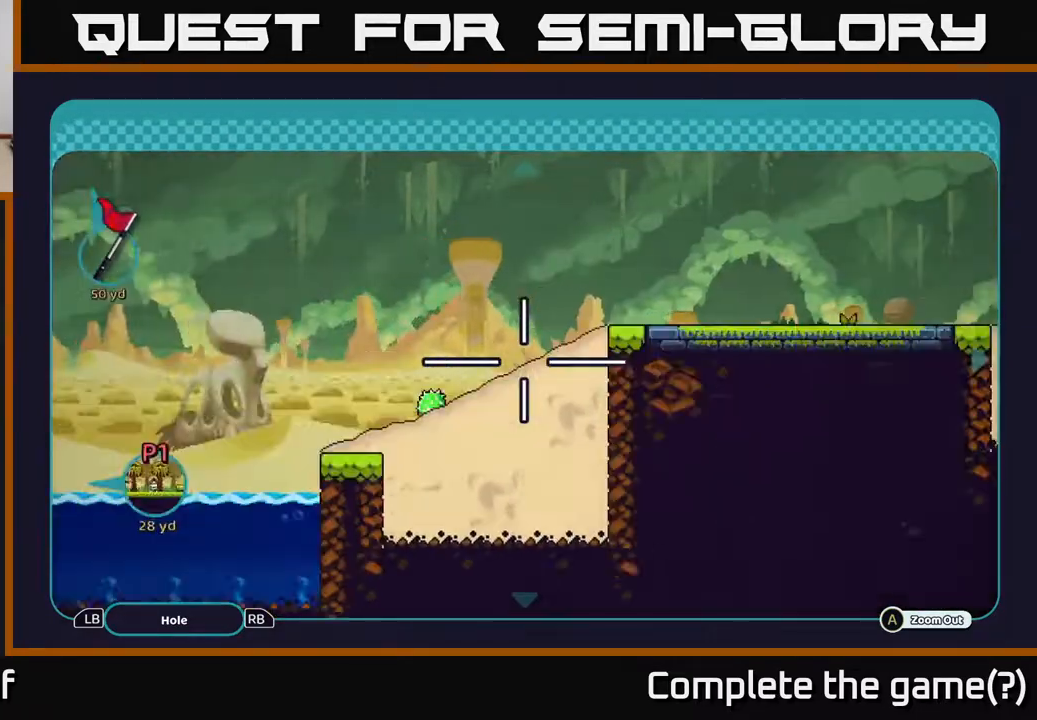
{"buttons": [], "left_stick": "center", "right_stick": "up-right", "events": [[17, "B", "up"], [467, "right_stick", "up-right"]]}
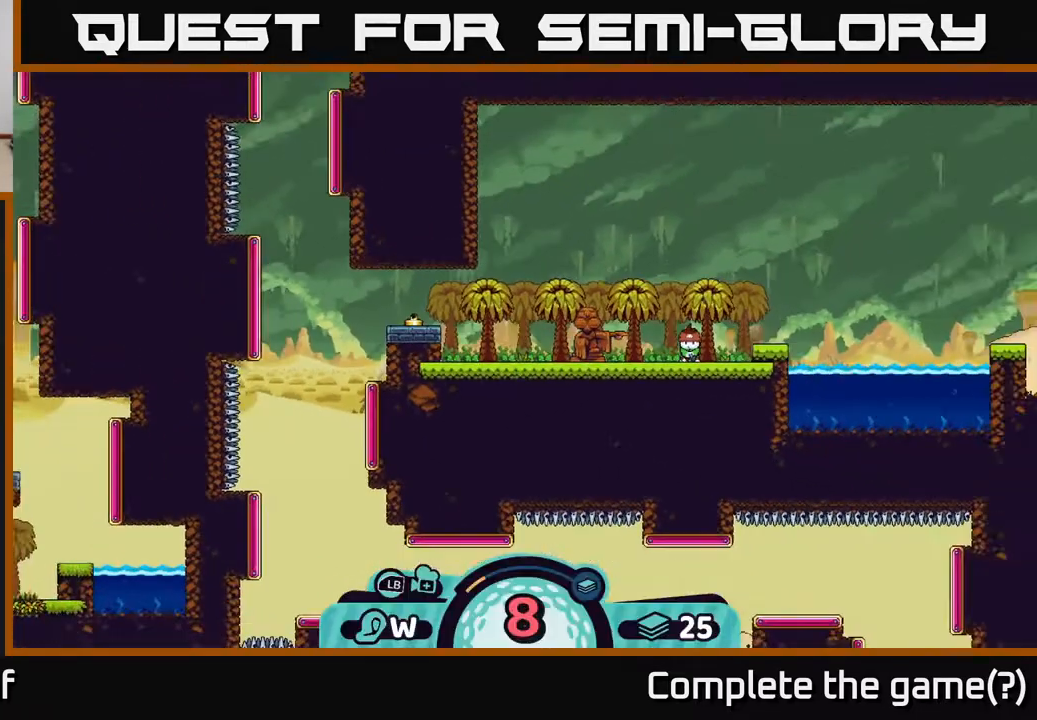
{"buttons": [], "left_stick": "up-right", "right_stick": "up-right", "events": [[367, "left_stick", "up-right"]]}
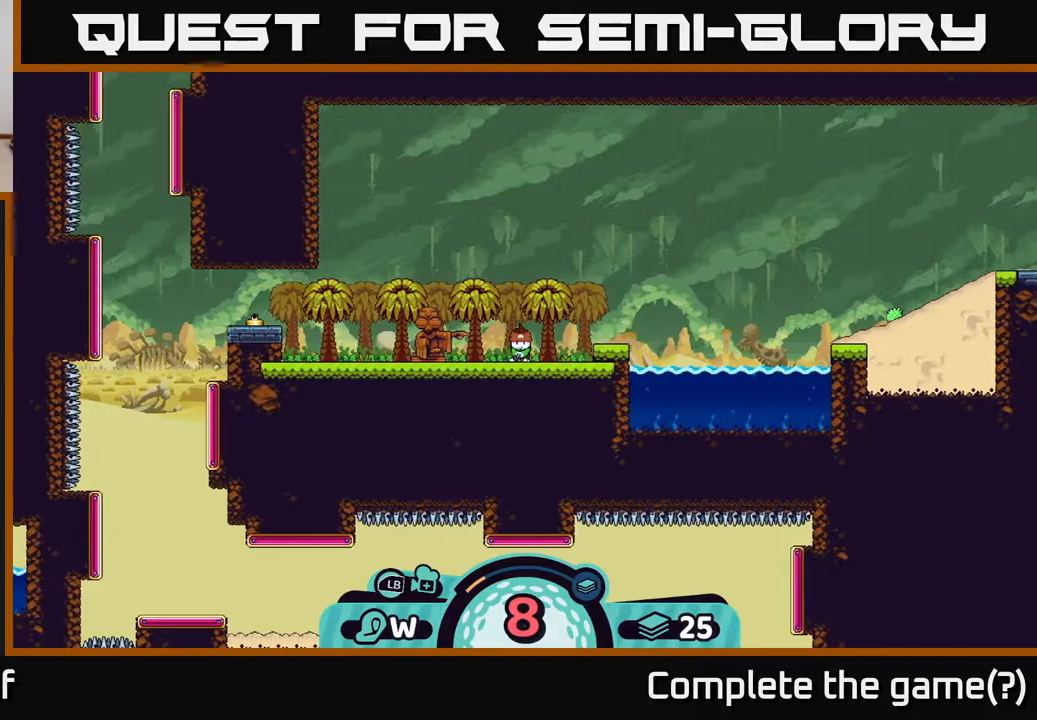
{"buttons": [], "left_stick": "center", "right_stick": "up-right", "events": [[217, "right_stick", "up"], [400, "right_stick", "up-right"], [450, "left_stick", "center"]]}
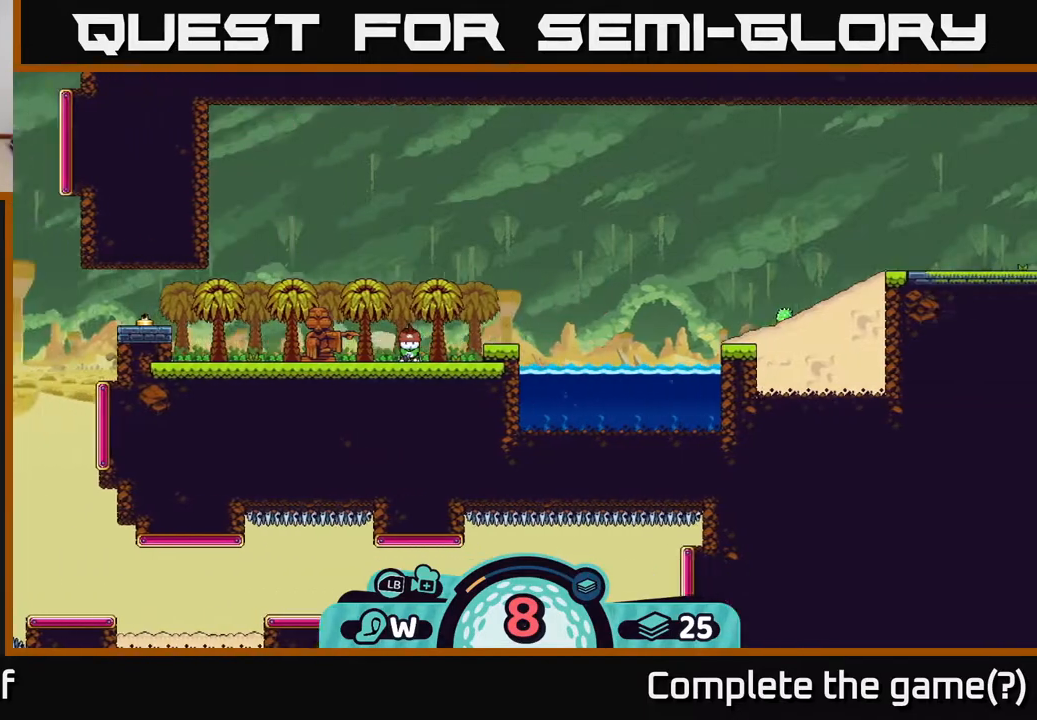
{"buttons": [], "left_stick": "center", "right_stick": "center", "events": [[67, "right_stick", "center"]]}
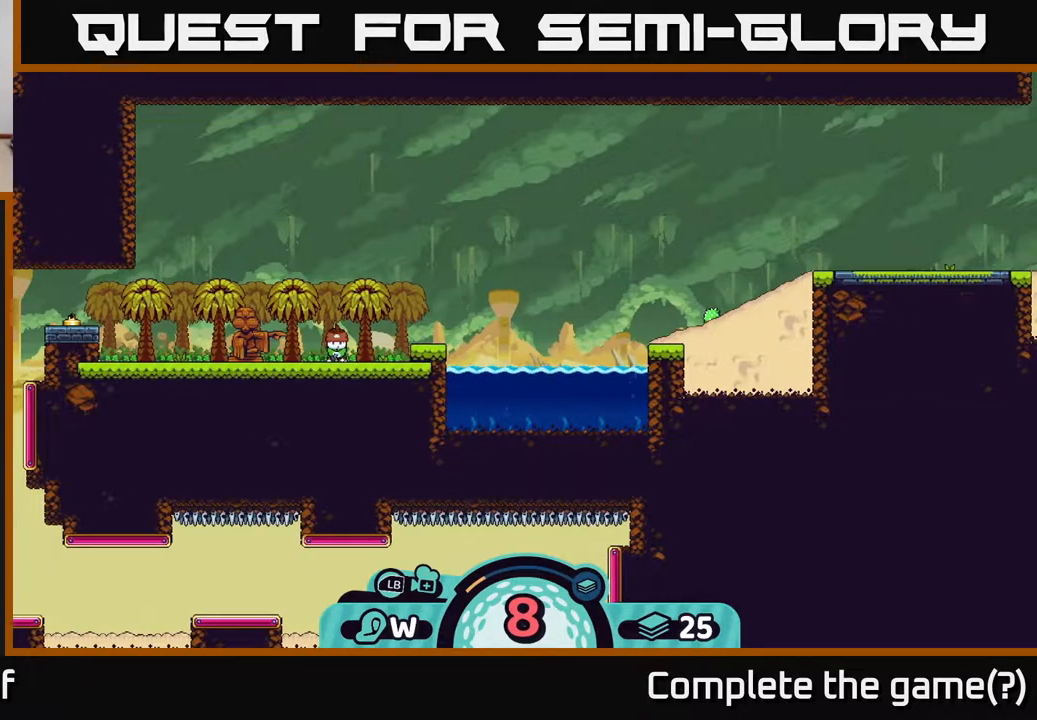
{"buttons": [], "left_stick": "center", "right_stick": "center", "events": []}
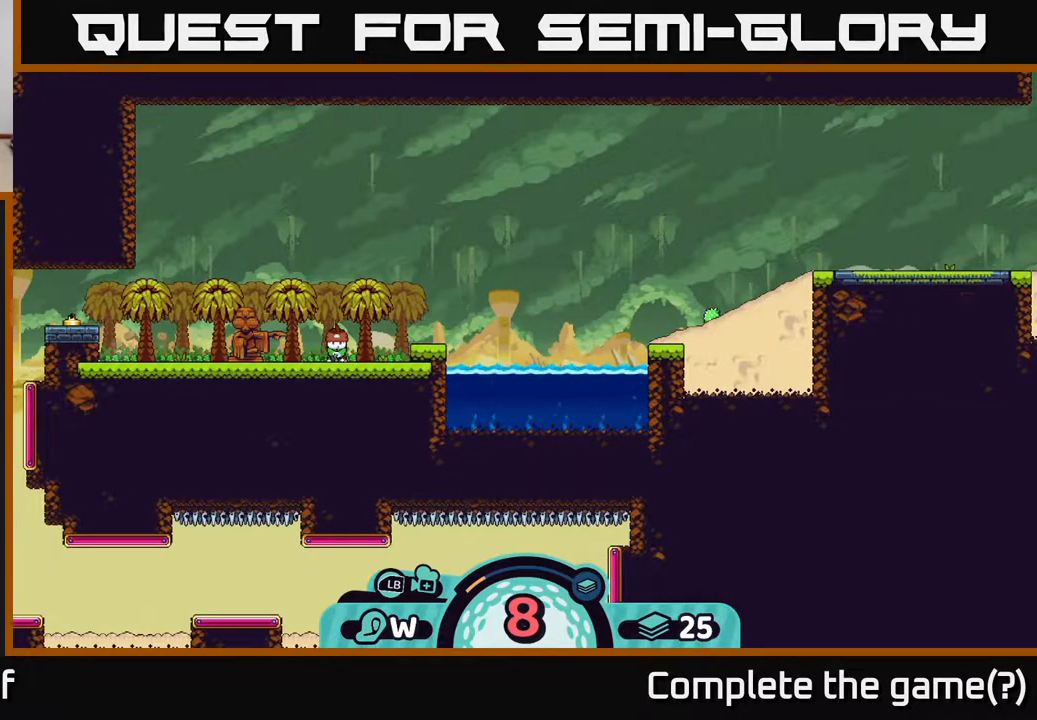
{"buttons": ["A"], "left_stick": "center", "right_stick": "center", "events": [[183, "B", "down"], [283, "B", "up"], [467, "A", "down"]]}
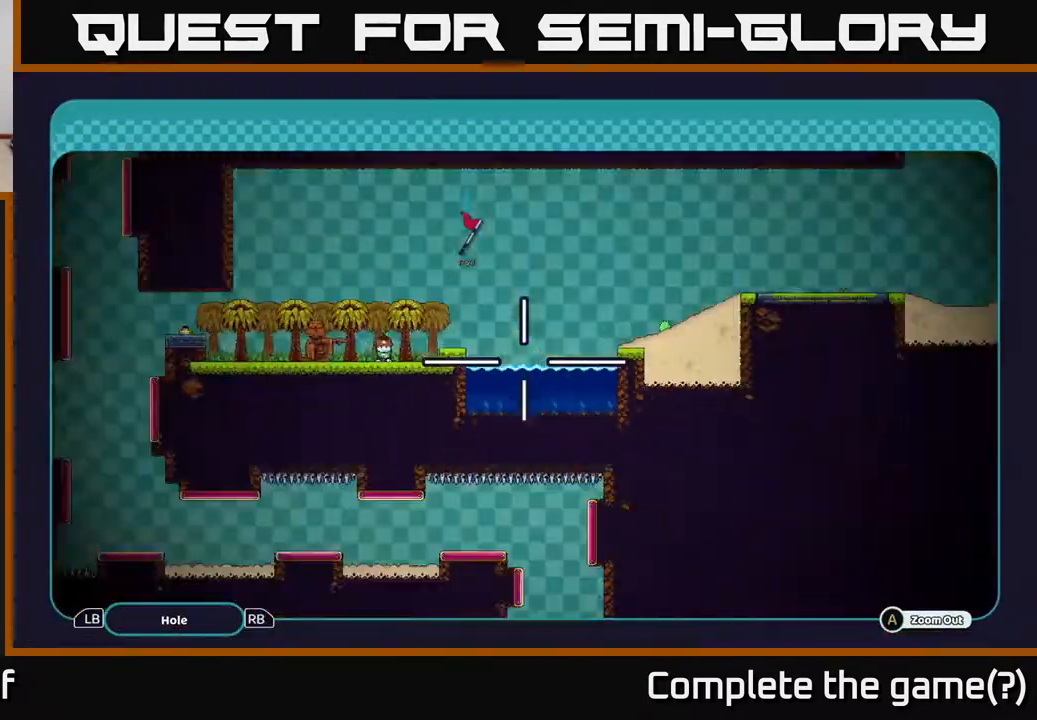
{"buttons": ["A"], "left_stick": "up-right", "right_stick": "center", "events": [[217, "left_stick", "up-right"]]}
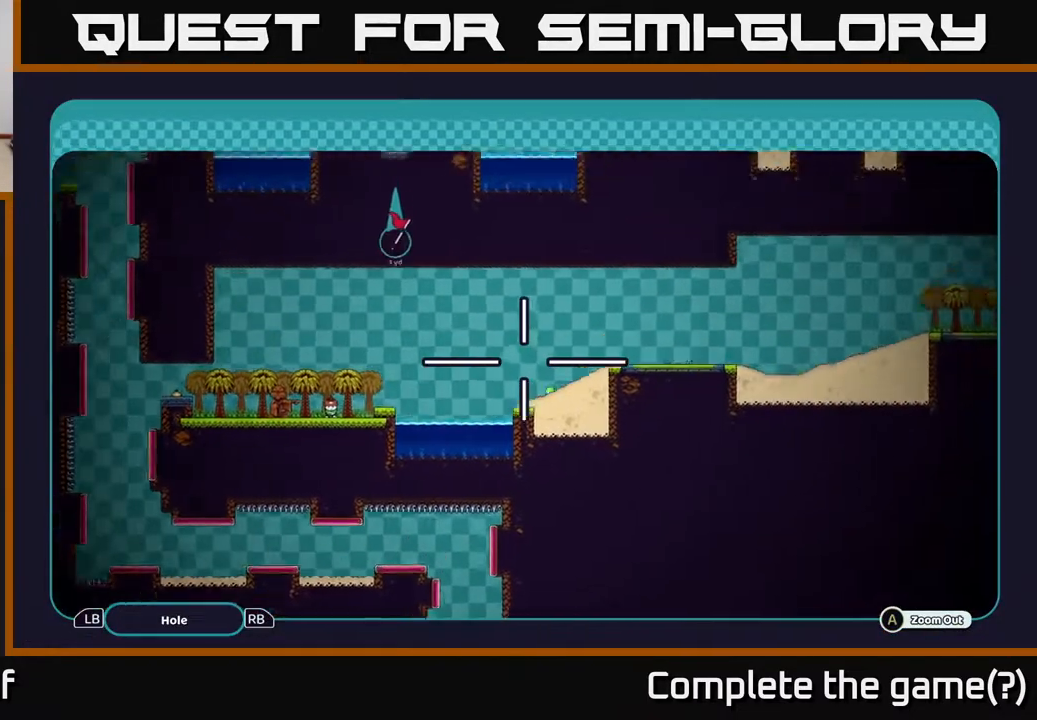
{"buttons": ["A"], "left_stick": "right", "right_stick": "center", "events": [[383, "left_stick", "right"]]}
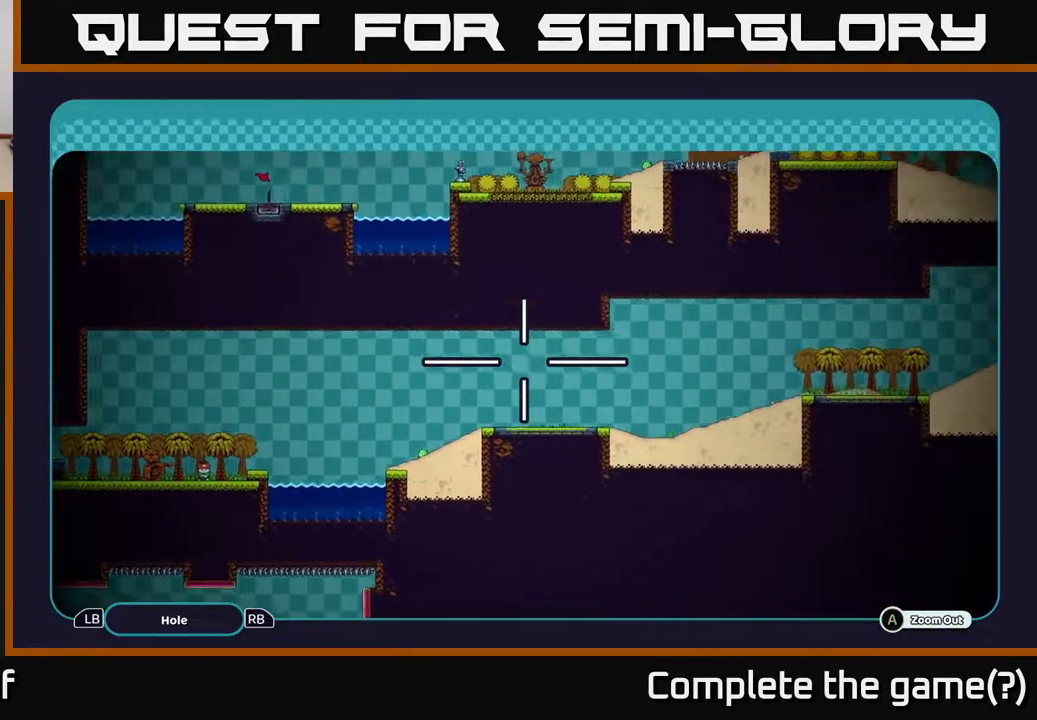
{"buttons": ["A"], "left_stick": "center", "right_stick": "center", "events": [[150, "left_stick", "up-right"], [500, "left_stick", "center"]]}
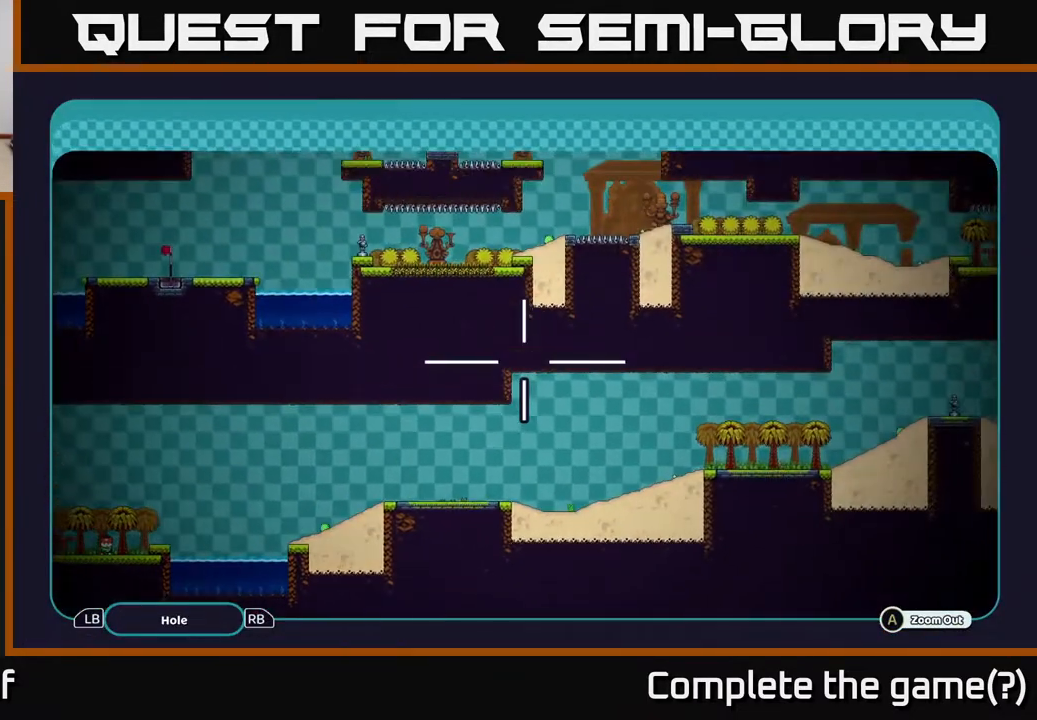
{"buttons": ["A"], "left_stick": "left", "right_stick": "center", "events": [[233, "left_stick", "left"]]}
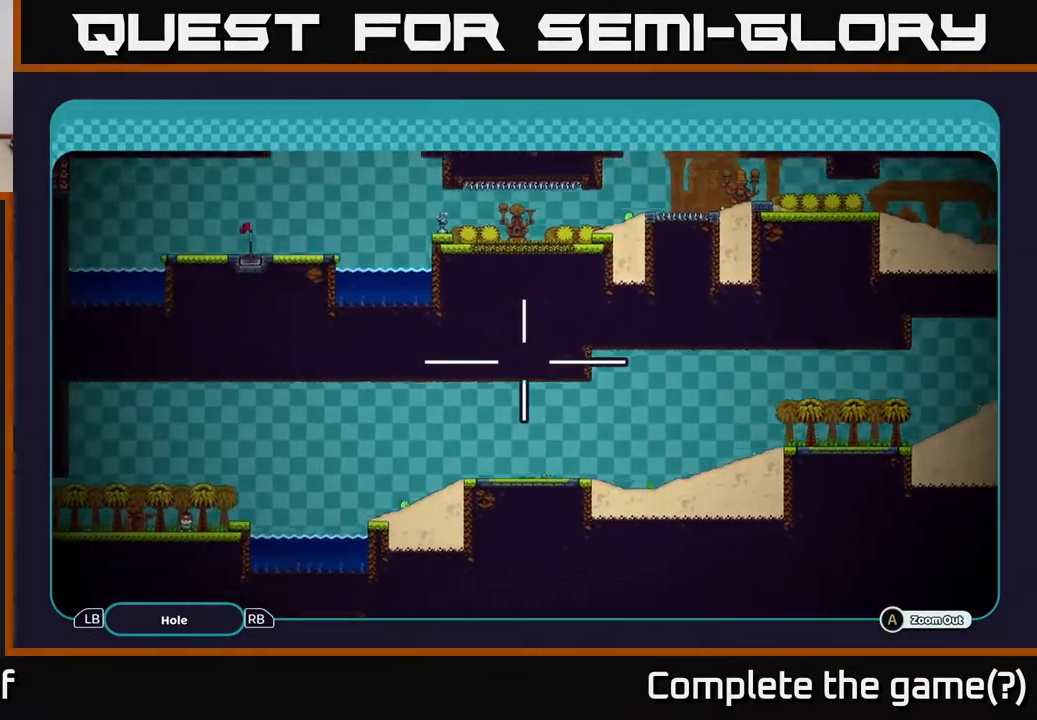
{"buttons": ["A"], "left_stick": "center", "right_stick": "center", "events": [[33, "left_stick", "down-left"], [250, "left_stick", "center"]]}
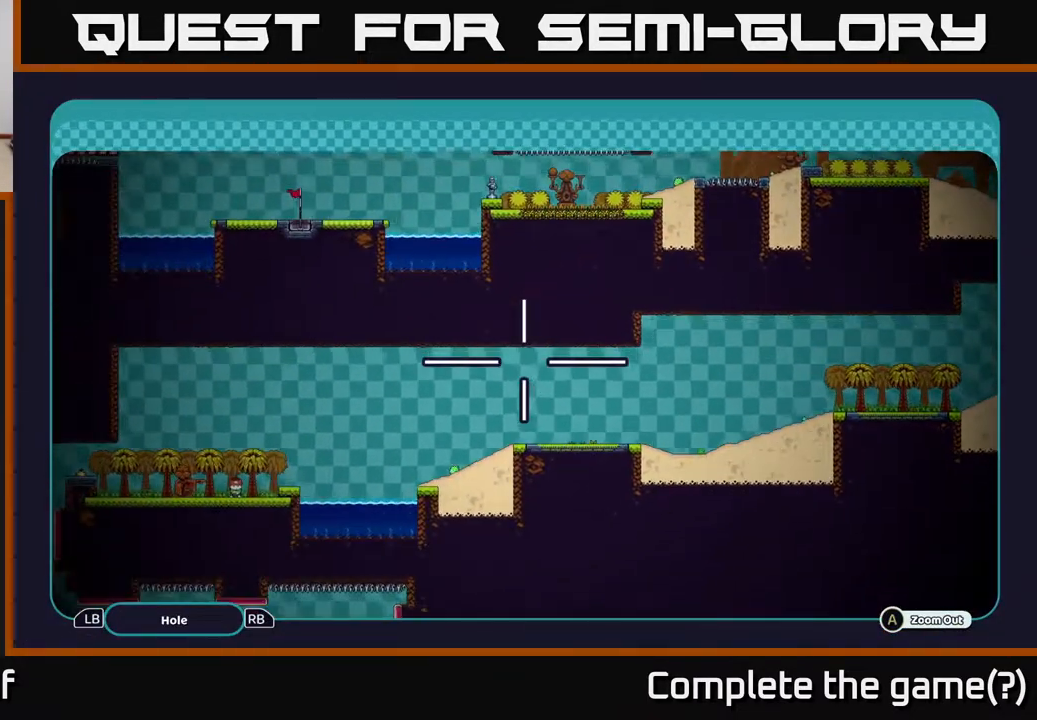
{"buttons": ["A"], "left_stick": "center", "right_stick": "center", "events": []}
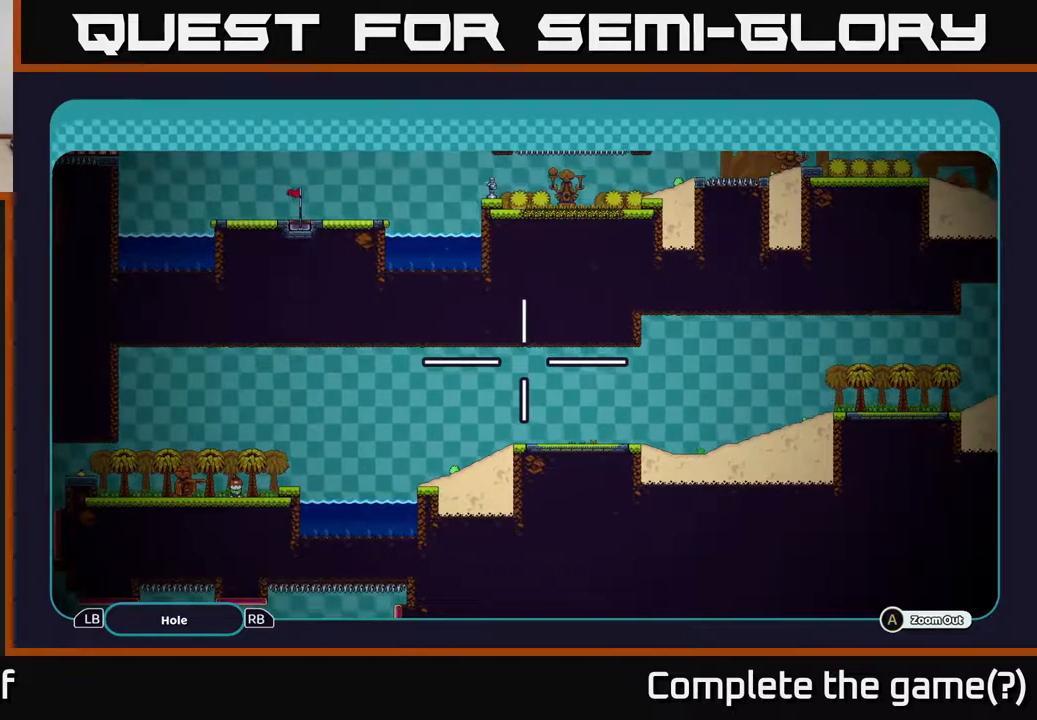
{"buttons": ["A"], "left_stick": "center", "right_stick": "center", "events": []}
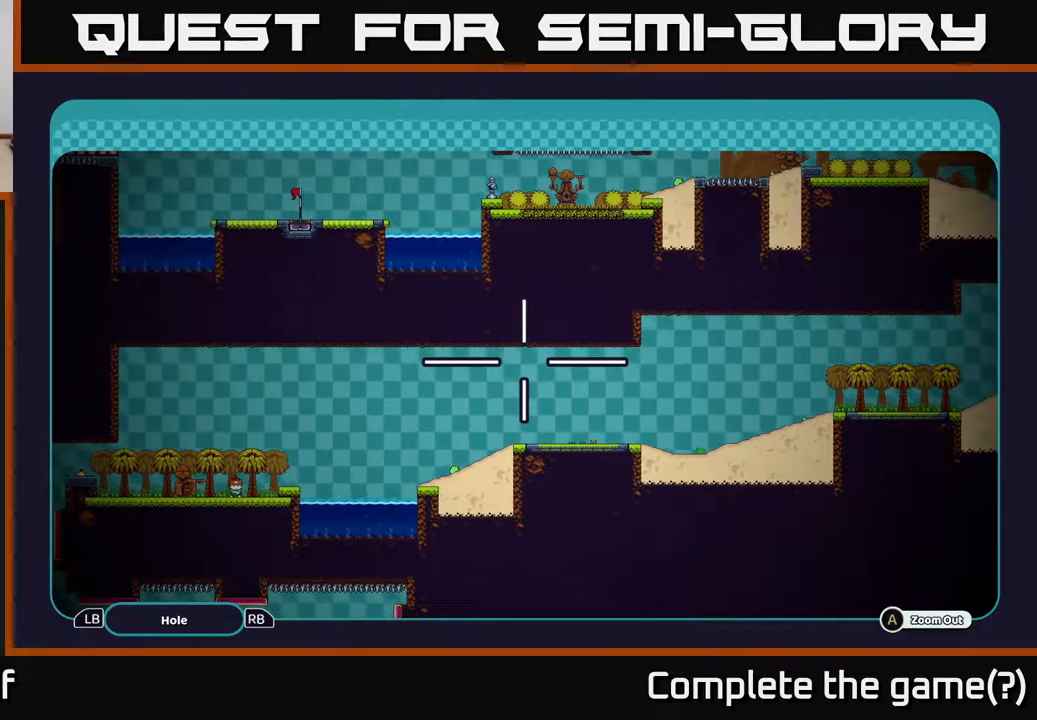
{"buttons": ["A"], "left_stick": "right", "right_stick": "center", "events": [[183, "left_stick", "up-right"], [383, "left_stick", "right"]]}
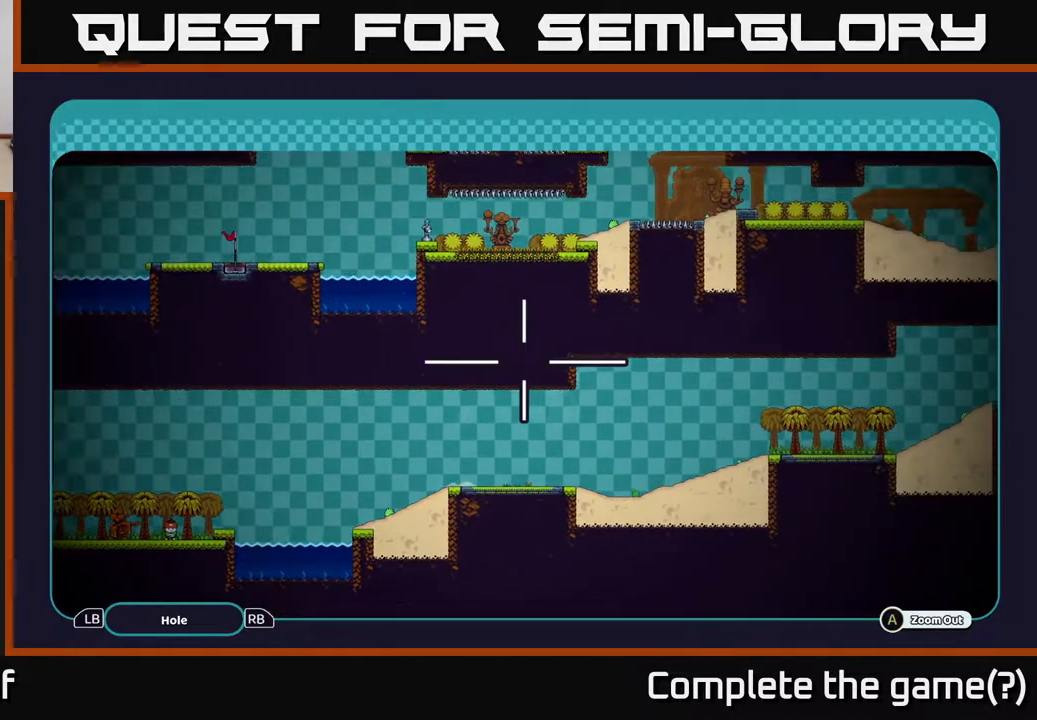
{"buttons": ["A"], "left_stick": "center", "right_stick": "center", "events": [[17, "left_stick", "center"]]}
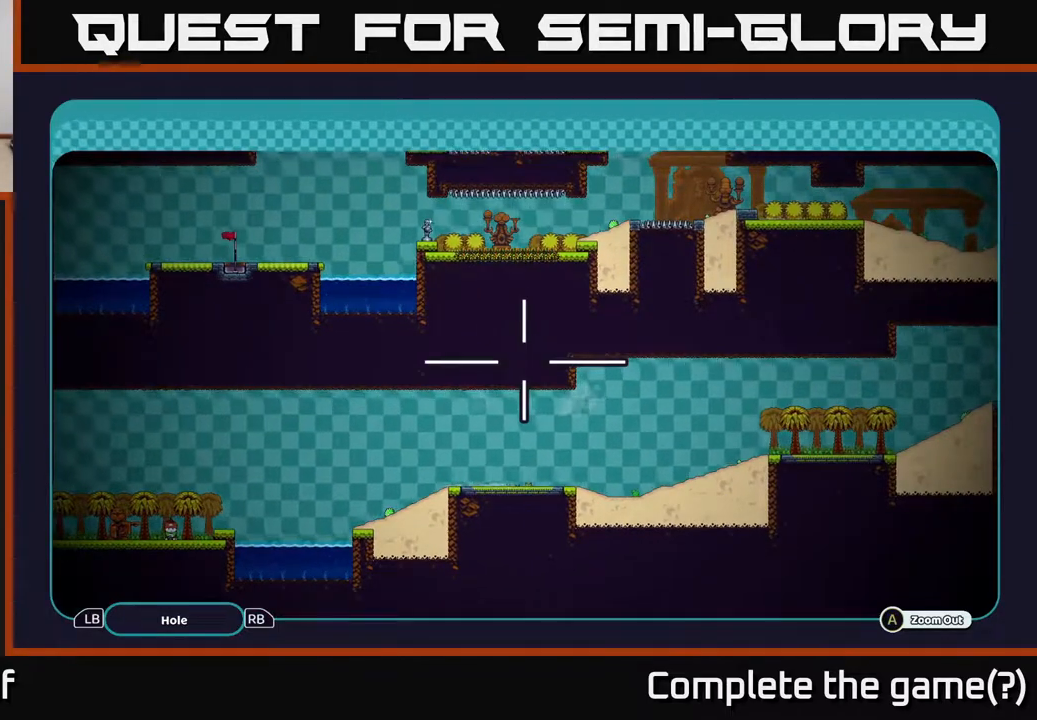
{"buttons": ["A"], "left_stick": "center", "right_stick": "center", "events": []}